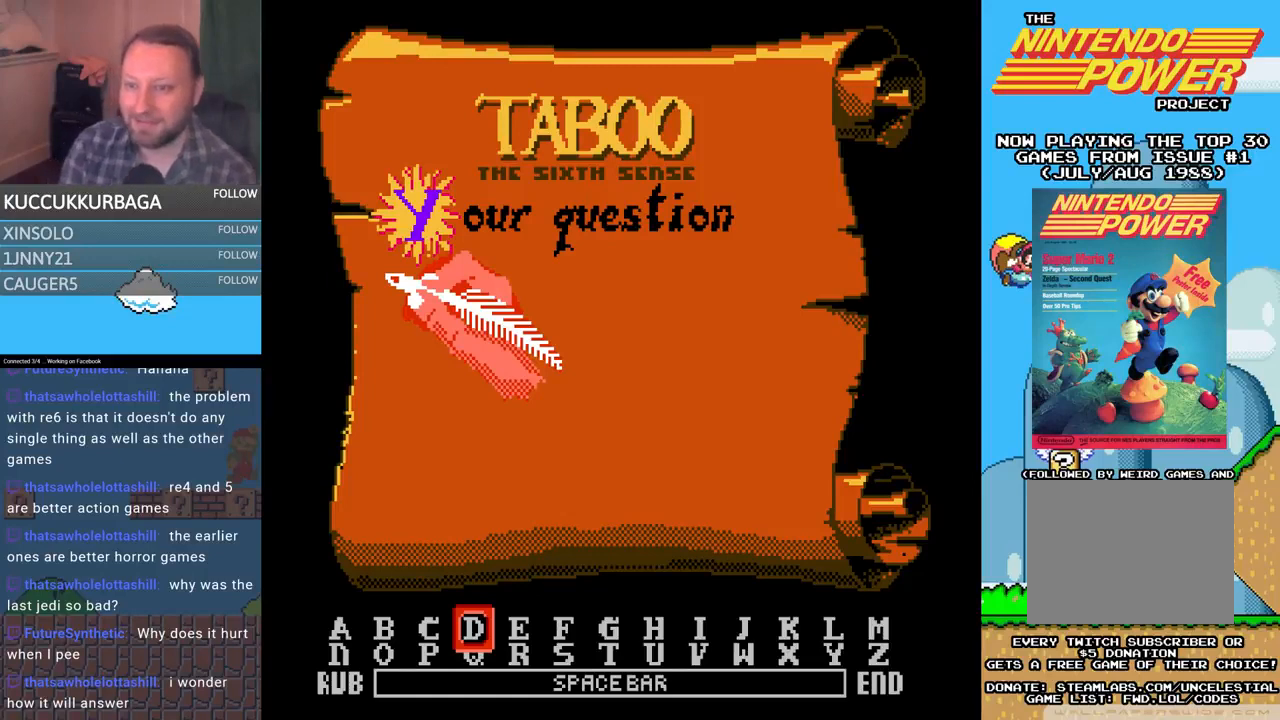
Gameplay with a controller (Xbox layout); each line is a JSON object with the inputs held at the frame after it. "events" lists button and stick changes between this image and that frame as [ms after this image, input, new state], when the widget could be followed in between. Not read: left_stick right_stick.
{"buttons": [], "events": [[67, "DPAD_RIGHT", "down"], [167, "DPAD_RIGHT", "up"], [367, "DPAD_RIGHT", "down"], [500, "DPAD_RIGHT", "up"]]}
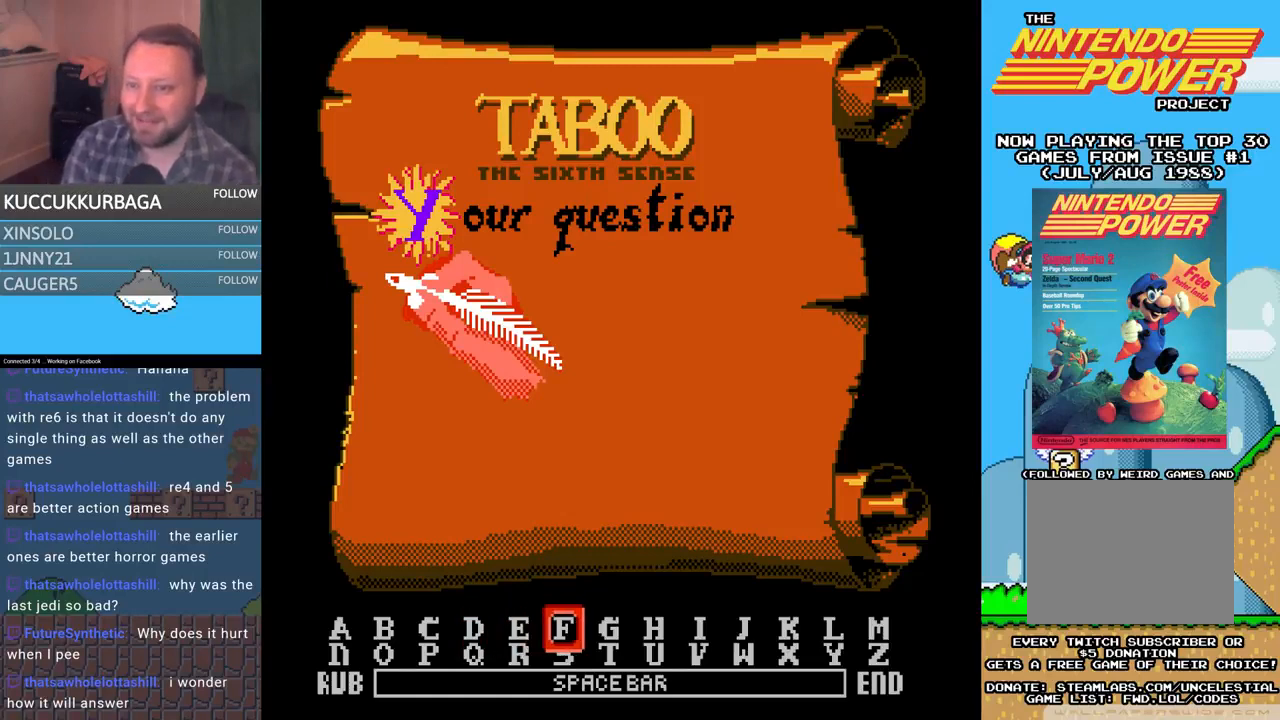
{"buttons": ["DPAD_RIGHT"], "events": [[167, "DPAD_RIGHT", "down"], [233, "DPAD_RIGHT", "up"], [467, "DPAD_RIGHT", "down"]]}
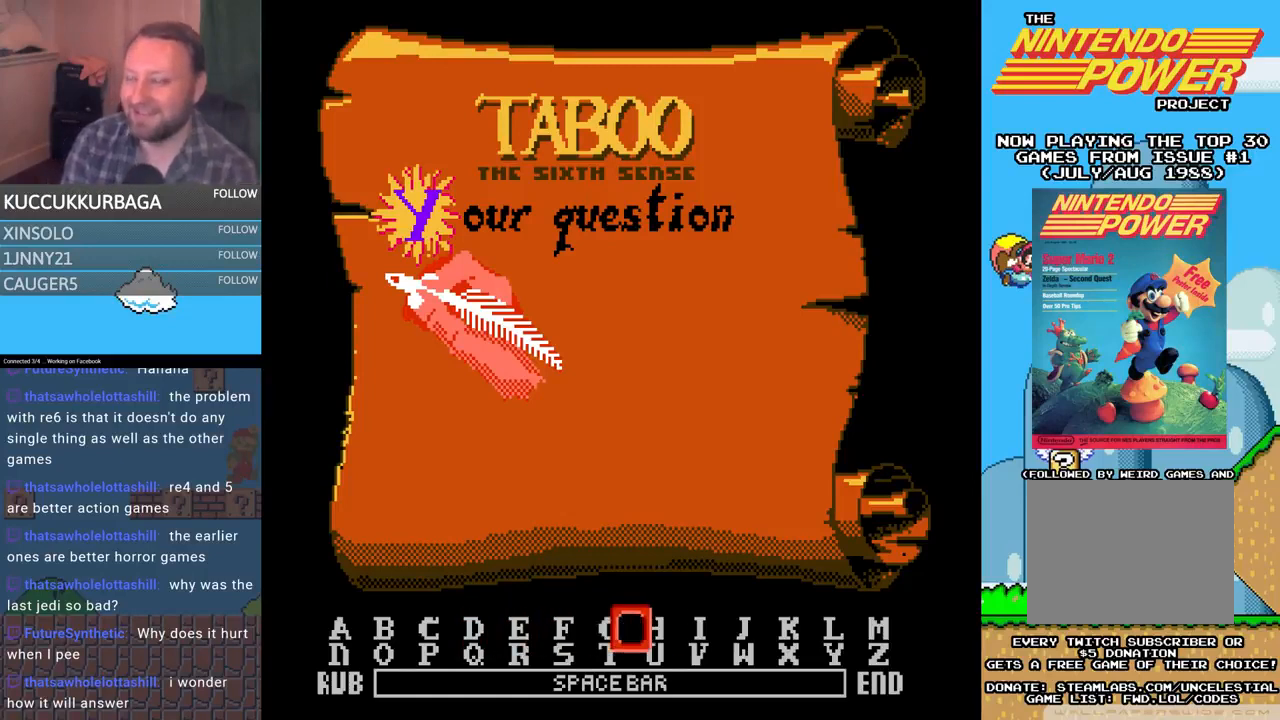
{"buttons": [], "events": [[67, "DPAD_RIGHT", "up"]]}
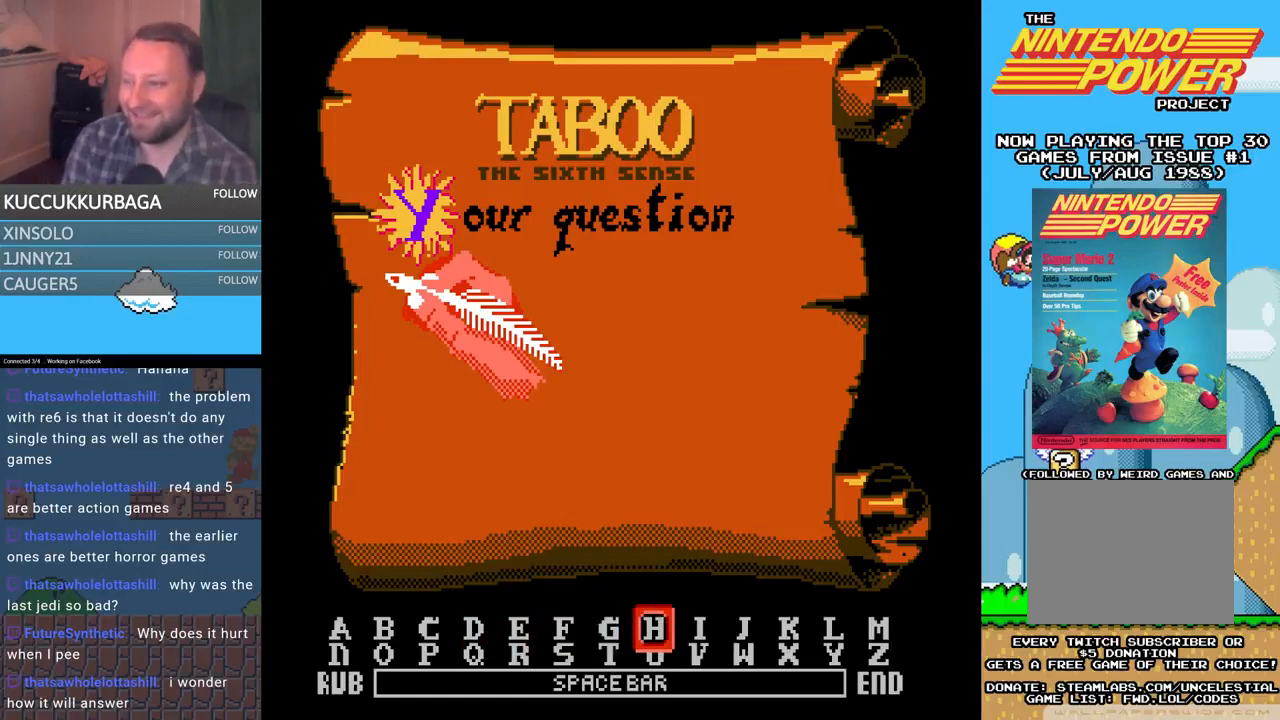
{"buttons": ["DPAD_RIGHT"], "events": [[67, "DPAD_DOWN", "down"], [167, "DPAD_DOWN", "up"], [300, "DPAD_RIGHT", "down"], [367, "DPAD_RIGHT", "up"], [467, "DPAD_RIGHT", "down"]]}
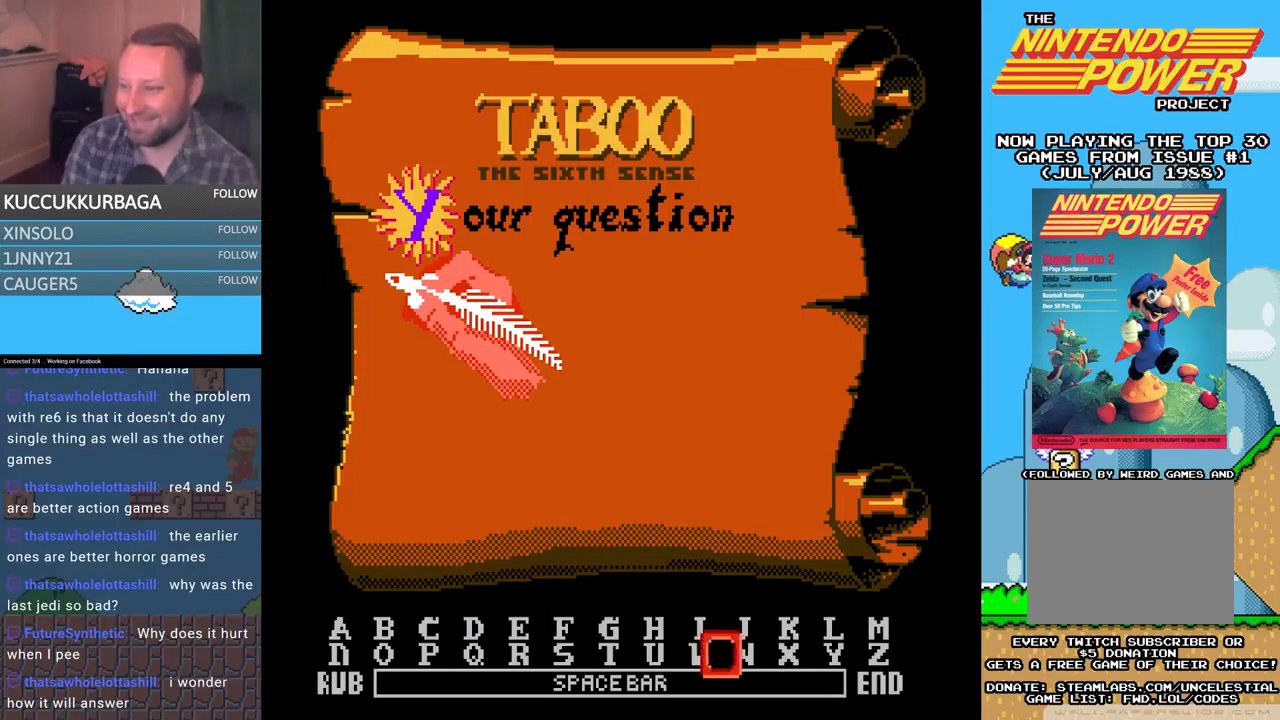
{"buttons": [], "events": [[100, "DPAD_RIGHT", "up"], [367, "B", "down"], [500, "B", "up"]]}
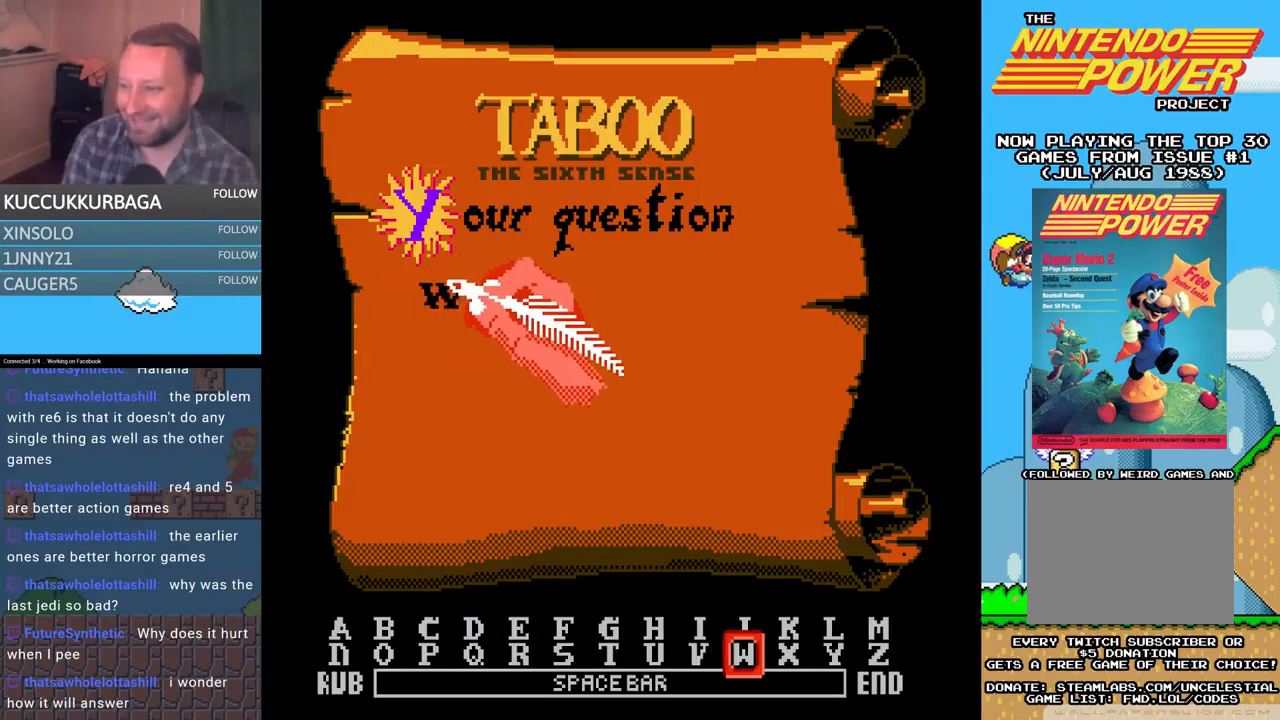
{"buttons": ["DPAD_LEFT"], "events": [[200, "DPAD_LEFT", "down"], [333, "DPAD_LEFT", "up"], [433, "DPAD_LEFT", "down"]]}
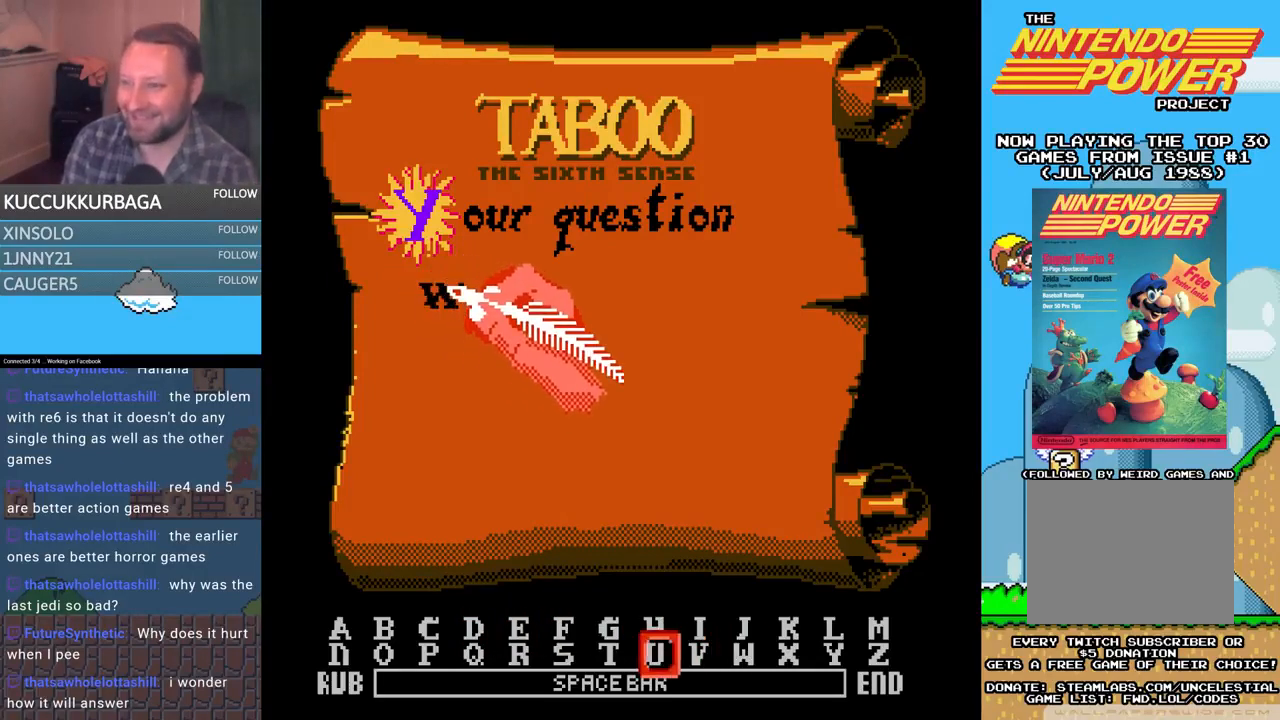
{"buttons": [], "events": [[67, "DPAD_LEFT", "up"], [200, "DPAD_LEFT", "down"], [300, "DPAD_LEFT", "up"]]}
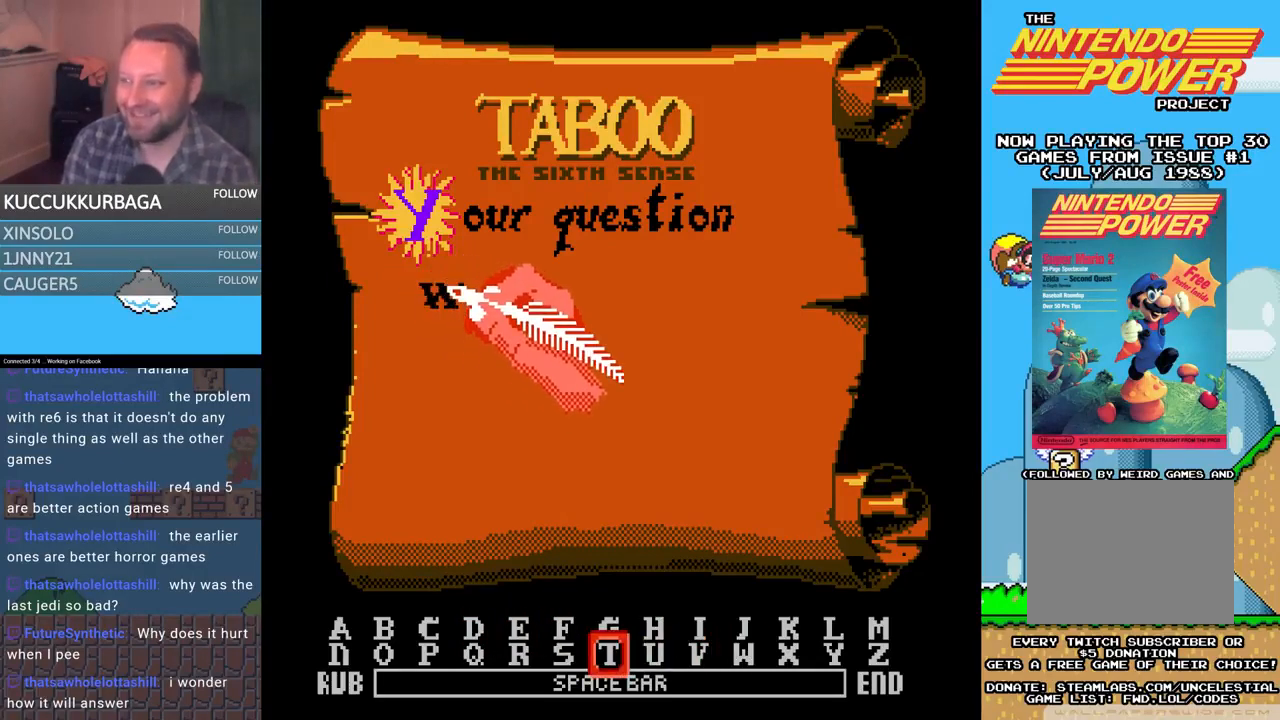
{"buttons": ["DPAD_RIGHT"], "events": [[200, "DPAD_UP", "down"], [333, "DPAD_UP", "up"], [433, "DPAD_RIGHT", "down"]]}
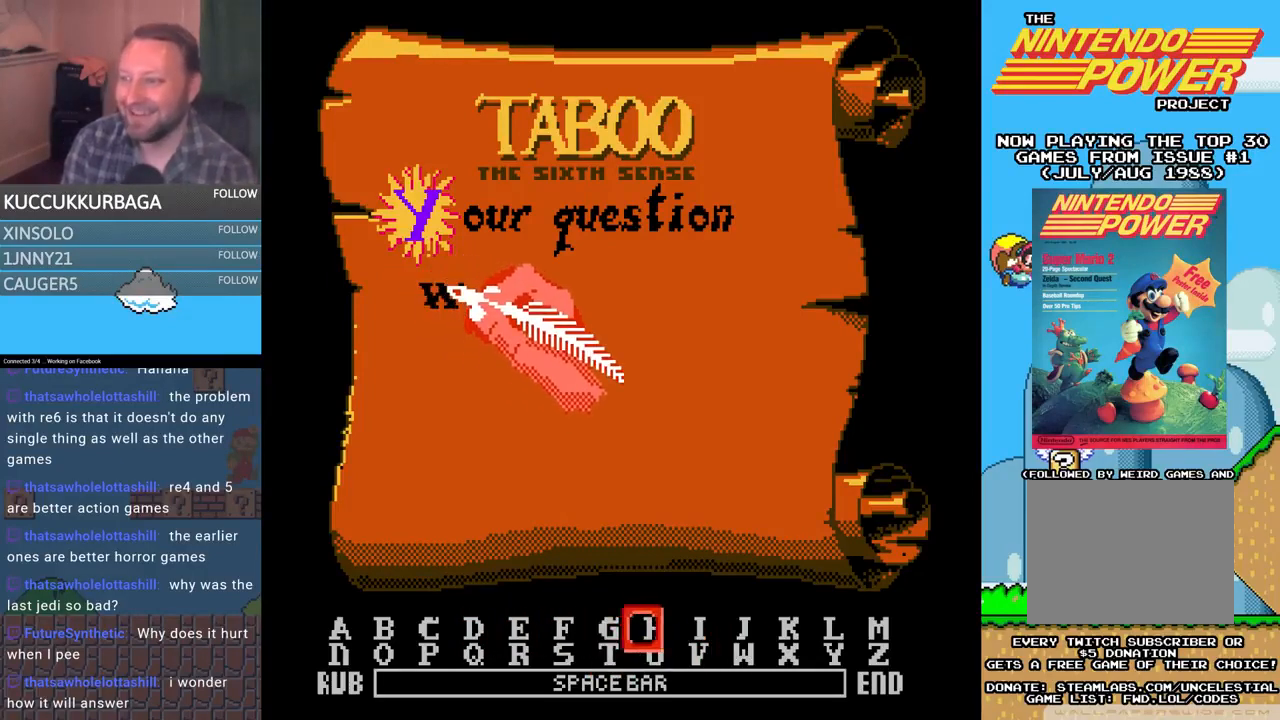
{"buttons": [], "events": [[67, "DPAD_RIGHT", "up"], [167, "B", "down"], [300, "B", "up"], [367, "DPAD_DOWN", "down"], [467, "DPAD_DOWN", "up"]]}
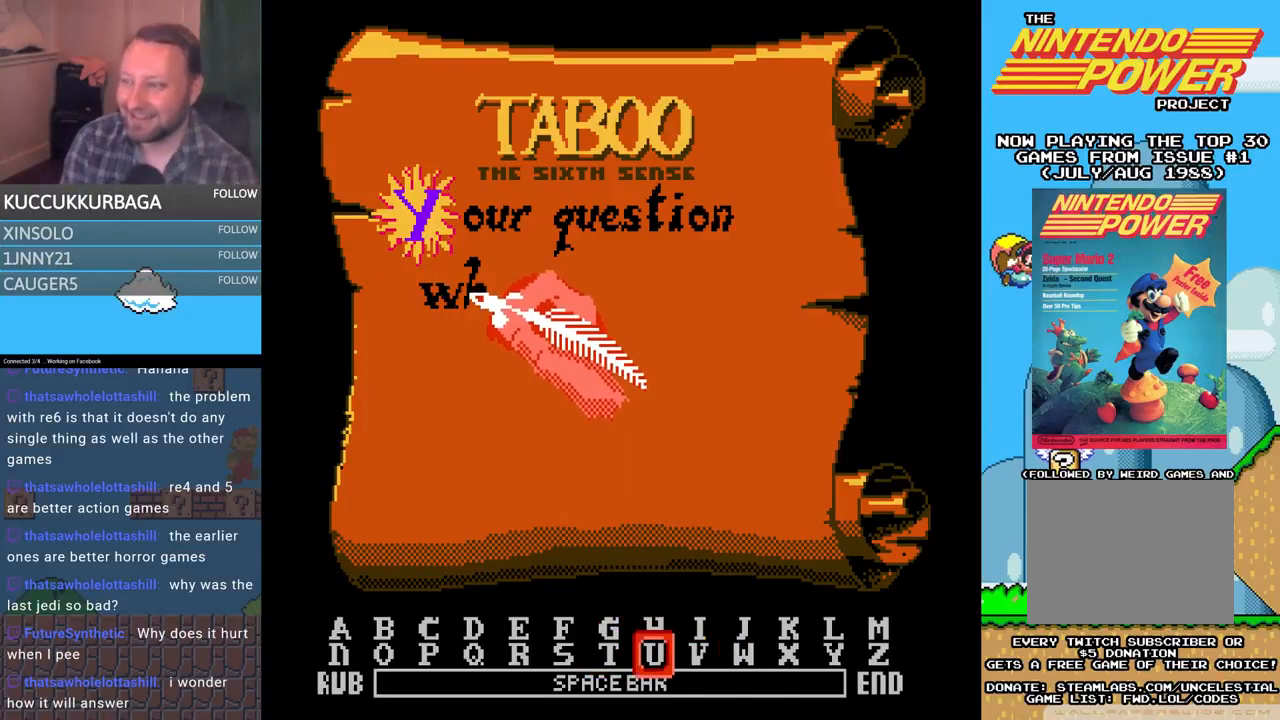
{"buttons": ["DPAD_RIGHT"], "events": [[100, "DPAD_RIGHT", "down"], [200, "DPAD_RIGHT", "up"], [300, "DPAD_RIGHT", "down"], [400, "DPAD_RIGHT", "up"], [500, "DPAD_RIGHT", "down"]]}
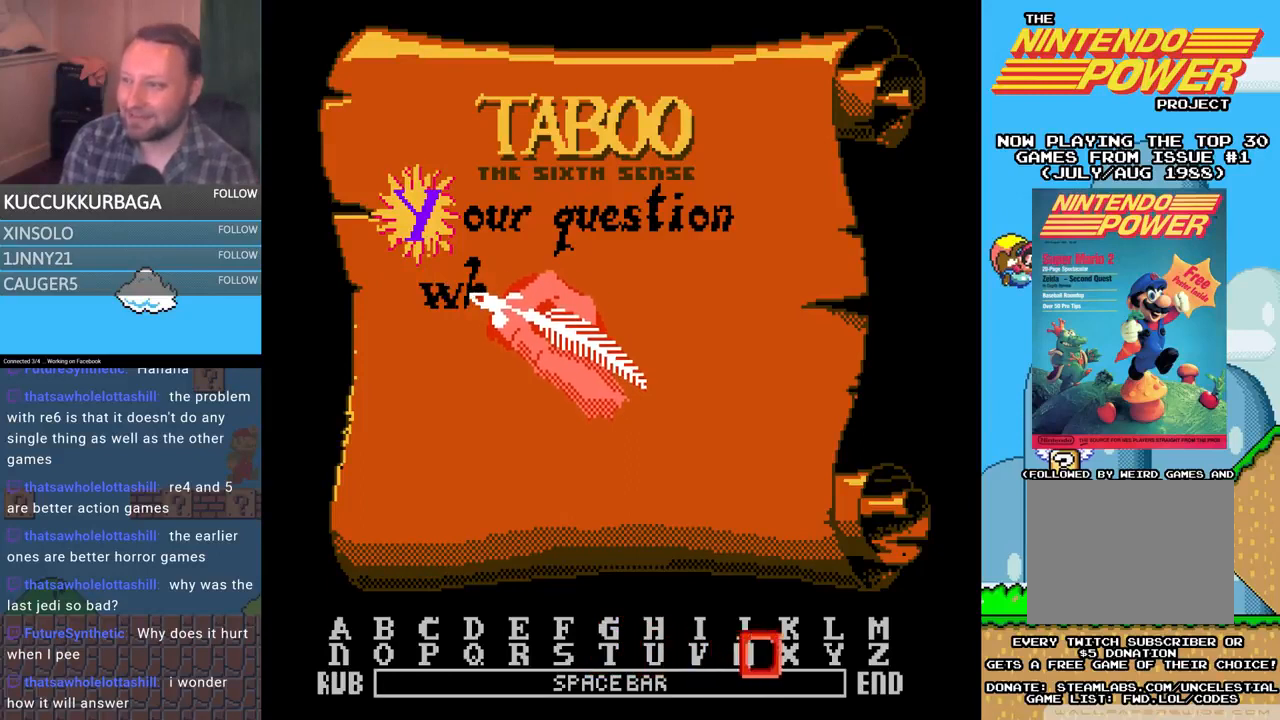
{"buttons": [], "events": [[100, "DPAD_RIGHT", "up"], [333, "DPAD_RIGHT", "down"], [467, "DPAD_RIGHT", "up"]]}
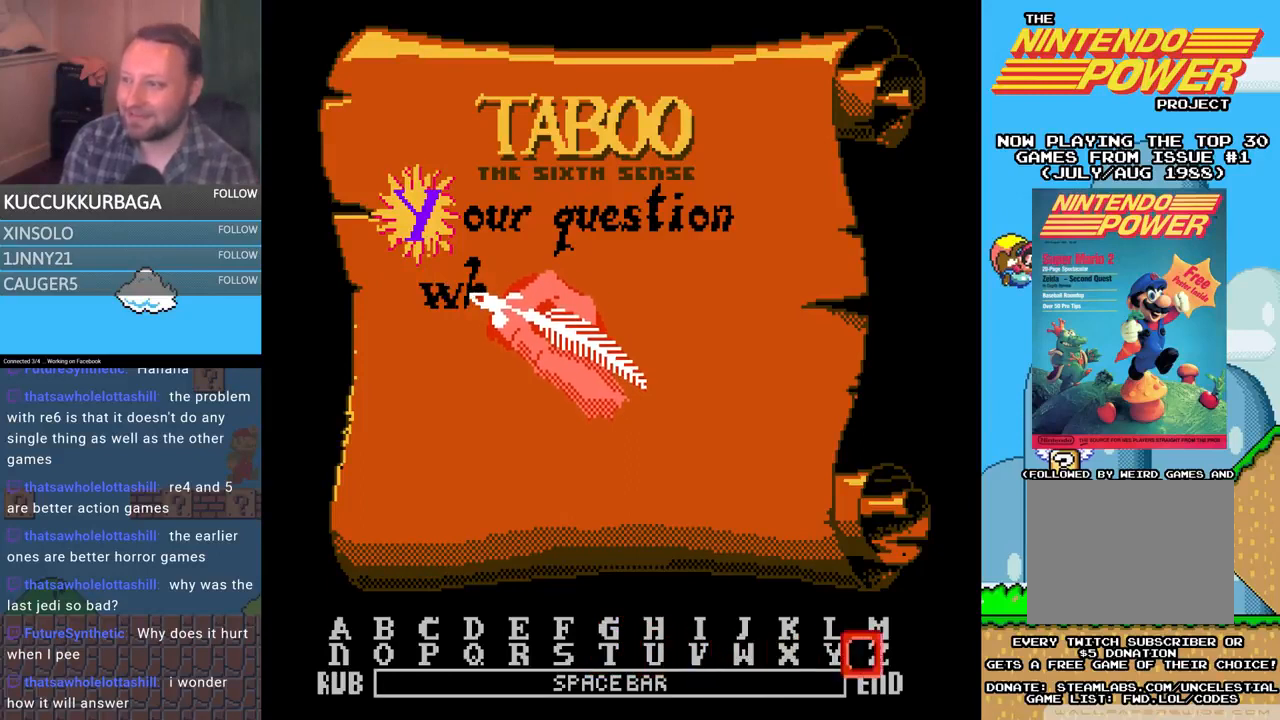
{"buttons": [], "events": [[100, "B", "down"], [233, "B", "up"], [267, "DPAD_LEFT", "down"], [367, "DPAD_LEFT", "up"]]}
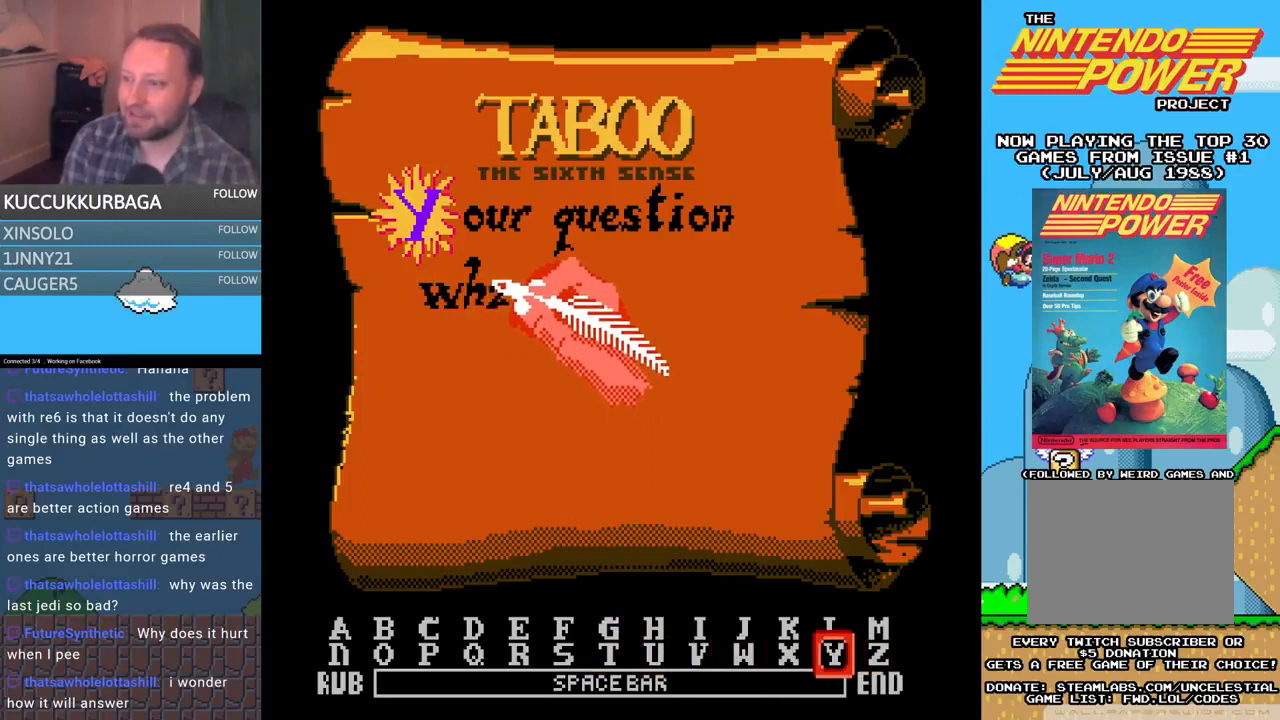
{"buttons": ["DPAD_LEFT"], "events": [[67, "DPAD_DOWN", "down"], [167, "DPAD_DOWN", "up"], [500, "DPAD_LEFT", "down"]]}
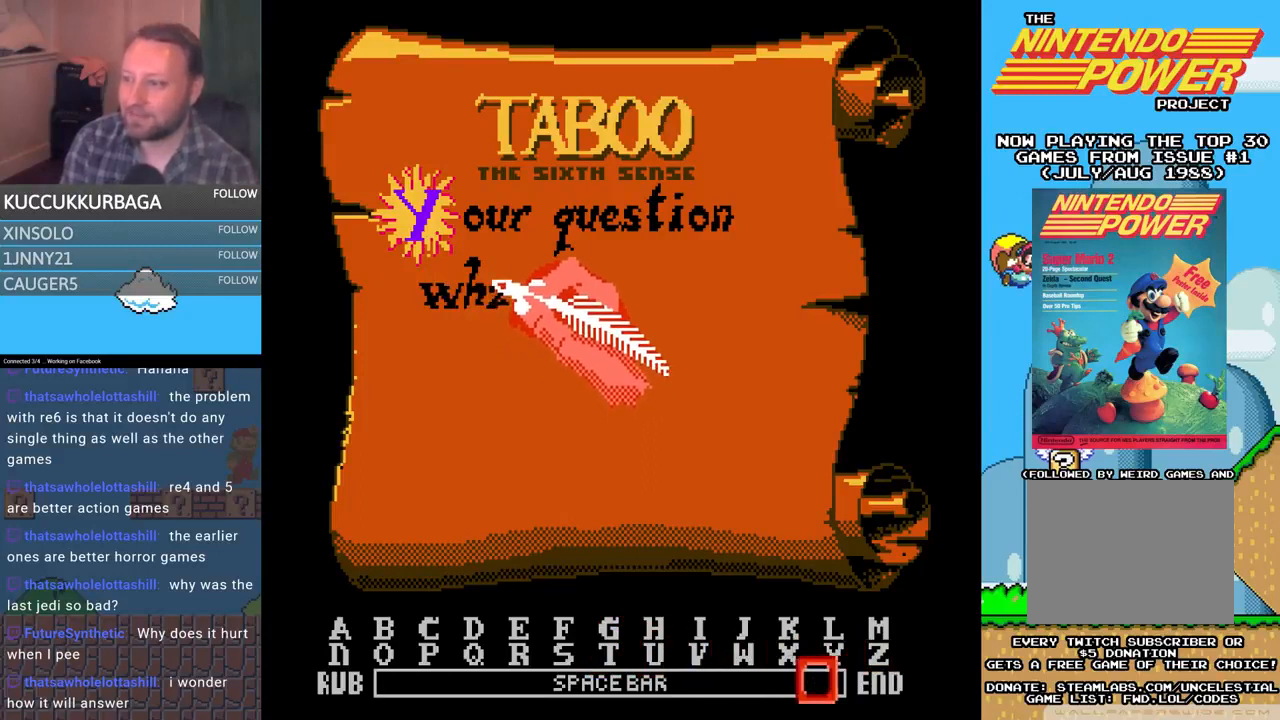
{"buttons": ["DPAD_LEFT"], "events": [[100, "DPAD_LEFT", "up"], [267, "DPAD_LEFT", "down"]]}
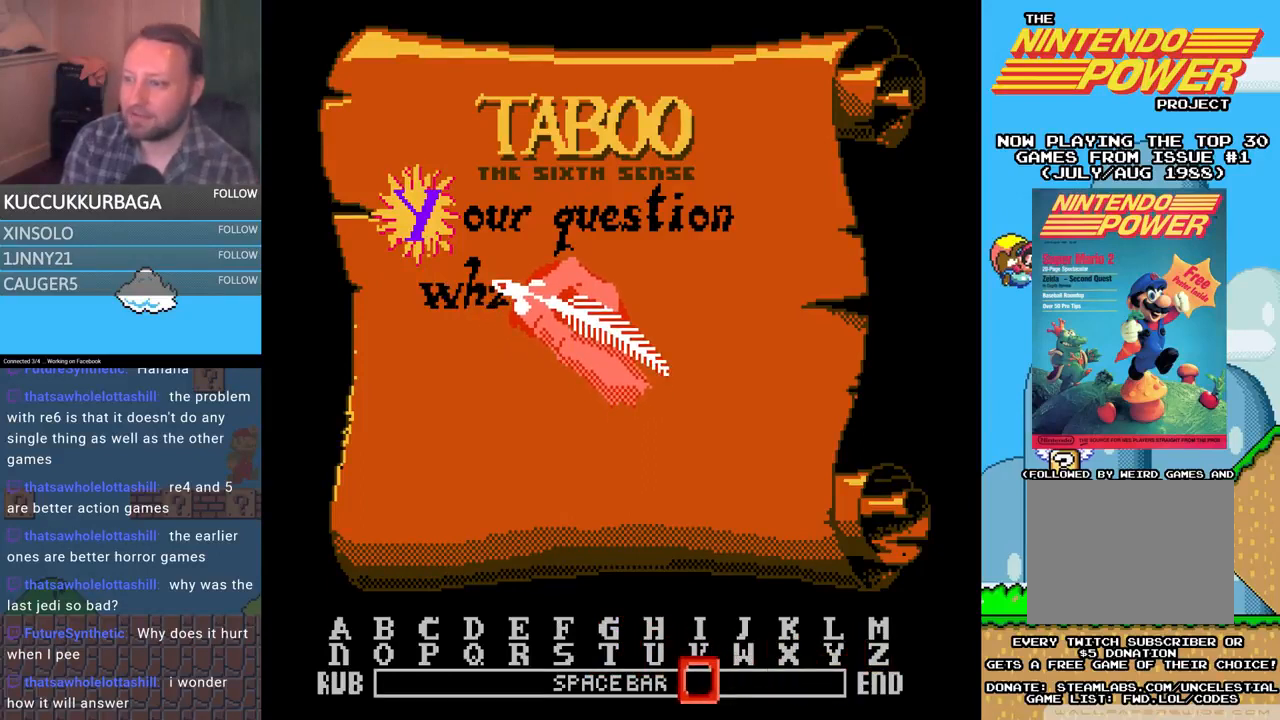
{"buttons": ["B"], "events": [[200, "DPAD_LEFT", "up"], [433, "B", "down"]]}
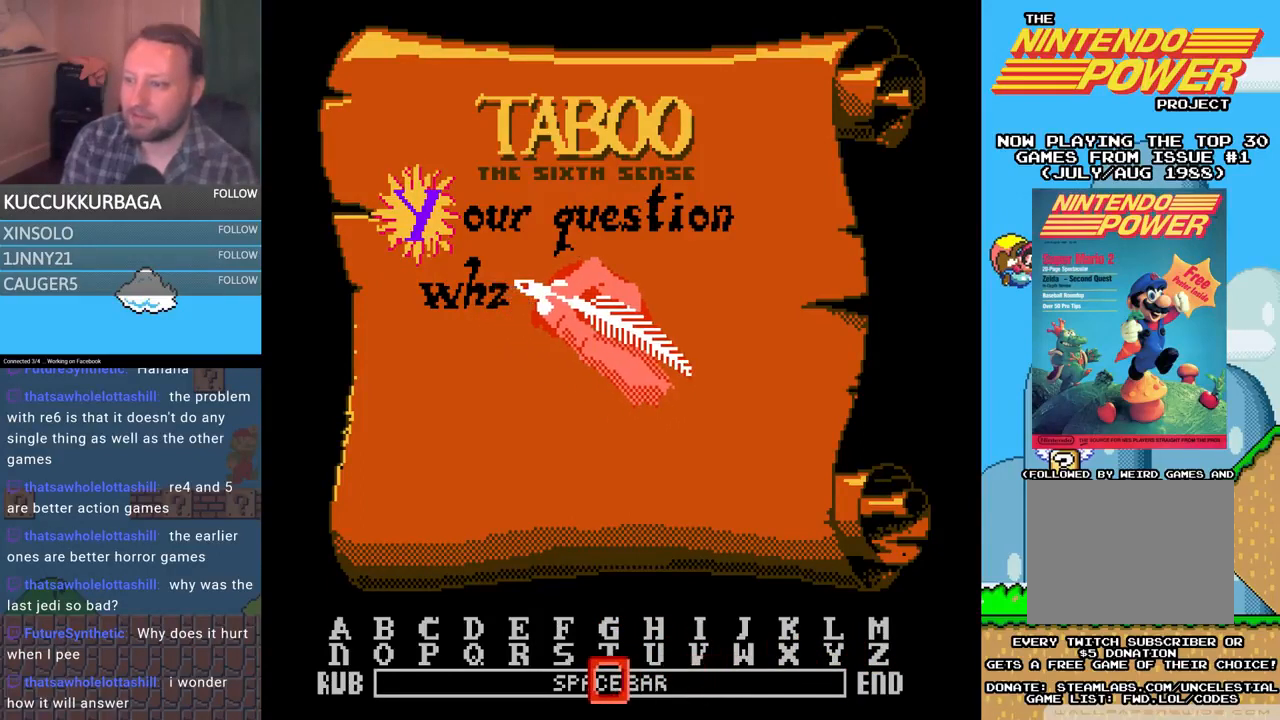
{"buttons": [], "events": [[67, "B", "up"], [367, "DPAD_UP", "down"], [467, "DPAD_UP", "up"]]}
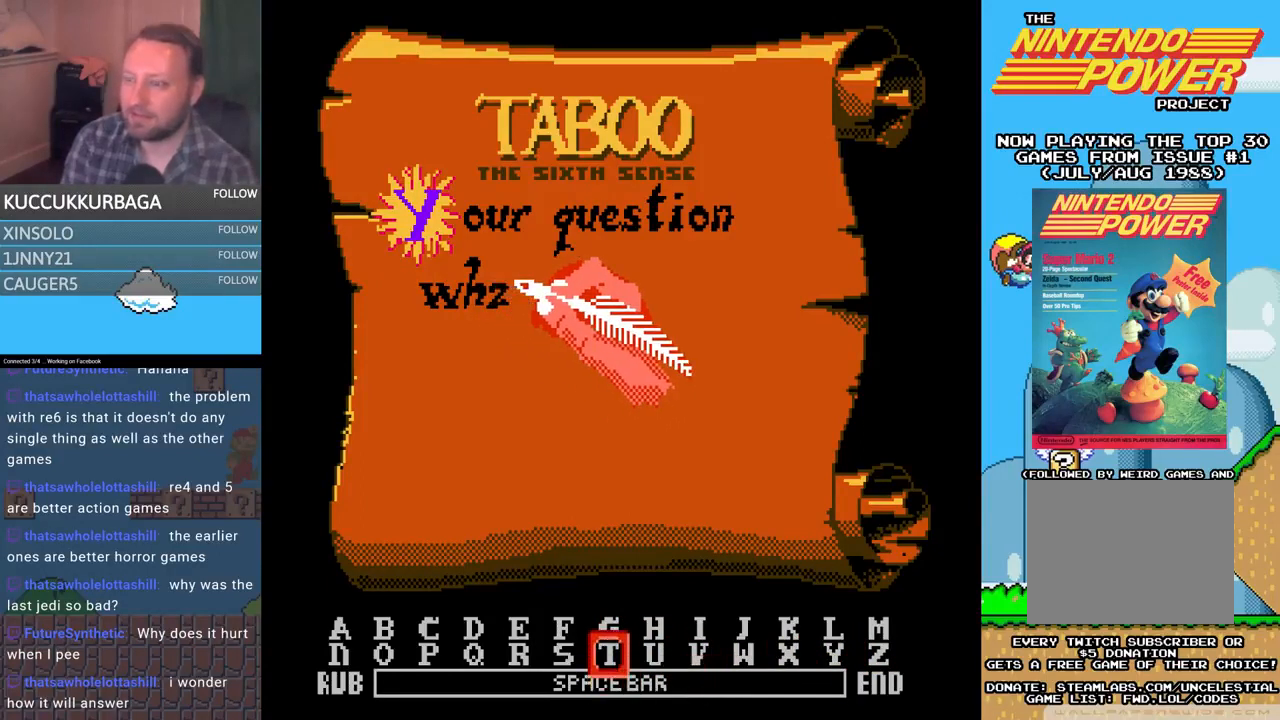
{"buttons": [], "events": [[400, "DPAD_UP", "down"], [500, "DPAD_UP", "up"]]}
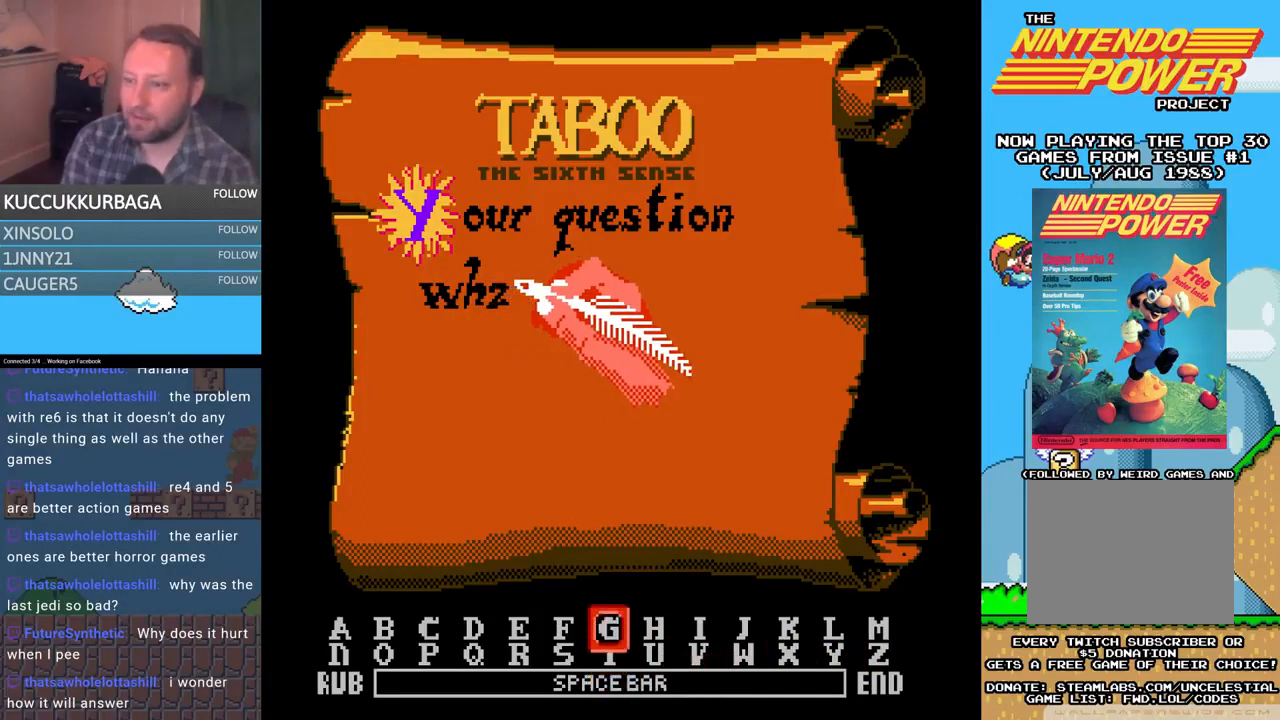
{"buttons": ["DPAD_LEFT"], "events": [[100, "DPAD_LEFT", "down"], [267, "DPAD_LEFT", "up"], [333, "DPAD_LEFT", "down"], [433, "DPAD_LEFT", "up"], [500, "DPAD_LEFT", "down"]]}
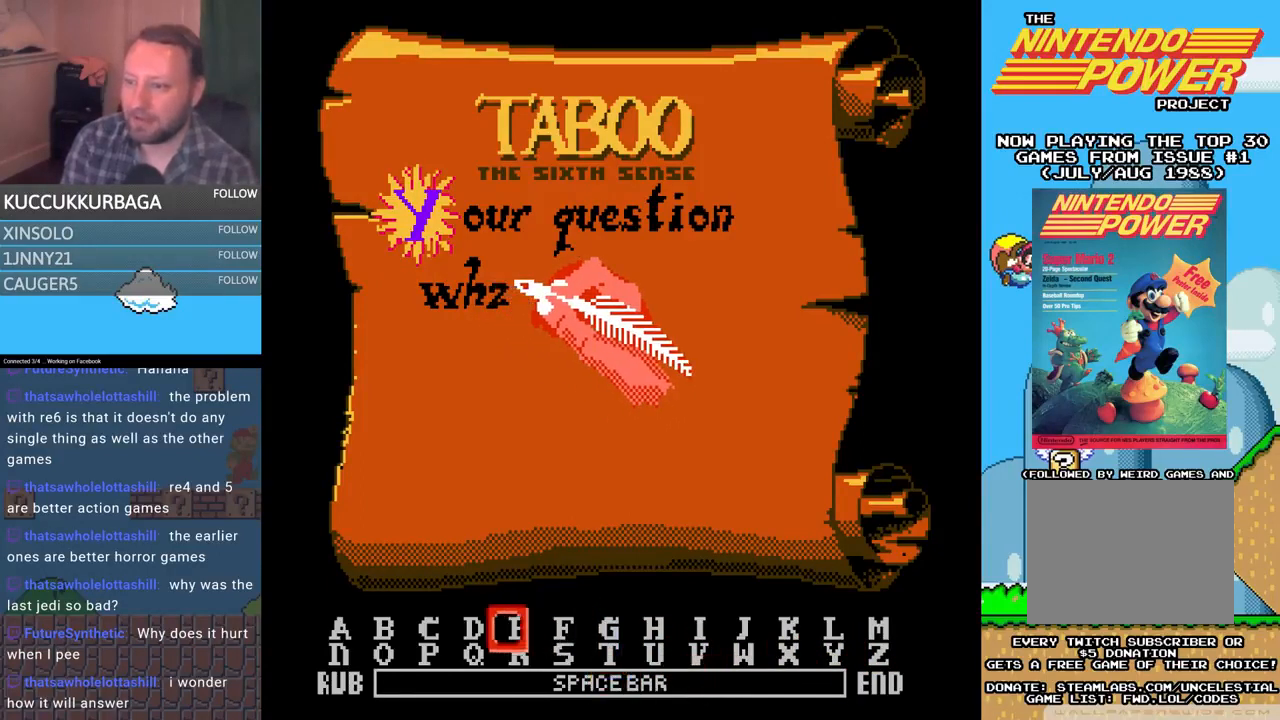
{"buttons": ["DPAD_DOWN"], "events": [[133, "DPAD_LEFT", "up"], [333, "B", "down"], [467, "B", "up"], [467, "DPAD_DOWN", "down"]]}
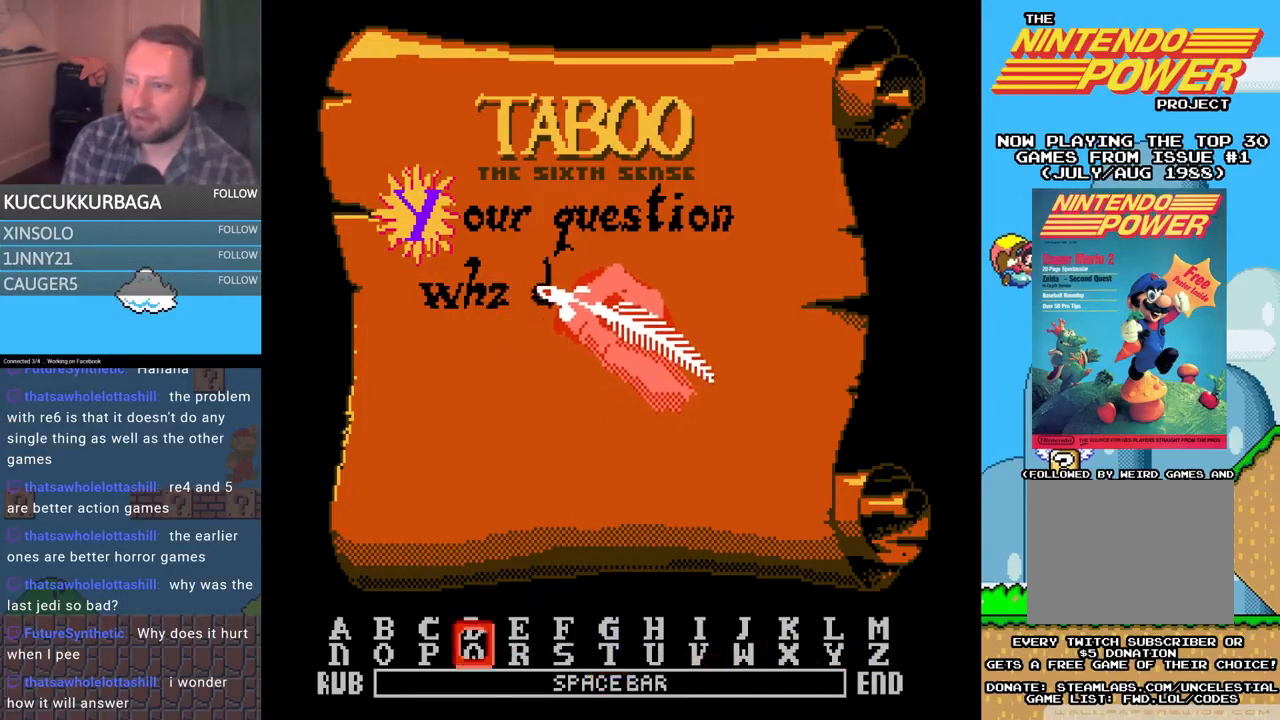
{"buttons": [], "events": [[67, "DPAD_DOWN", "up"], [167, "DPAD_LEFT", "down"], [267, "DPAD_LEFT", "up"], [367, "DPAD_LEFT", "down"], [467, "DPAD_LEFT", "up"]]}
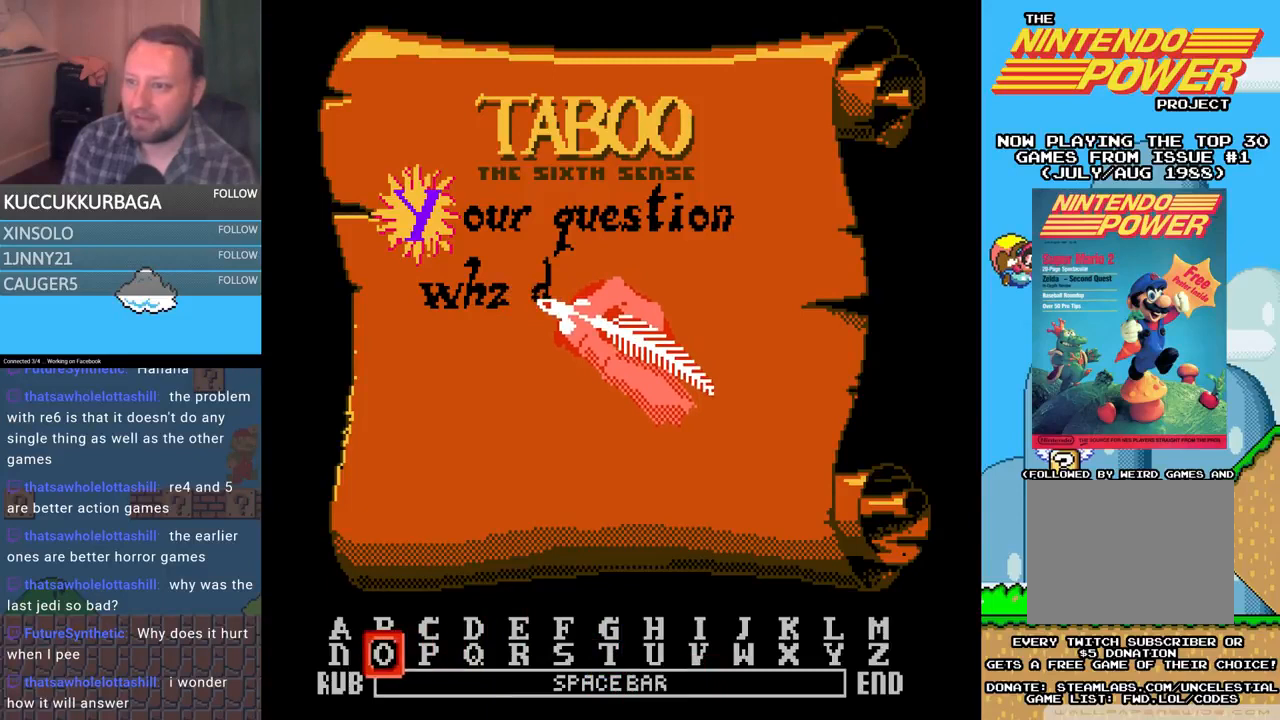
{"buttons": [], "events": [[233, "B", "down"], [400, "B", "up"], [400, "DPAD_UP", "down"], [500, "DPAD_UP", "up"]]}
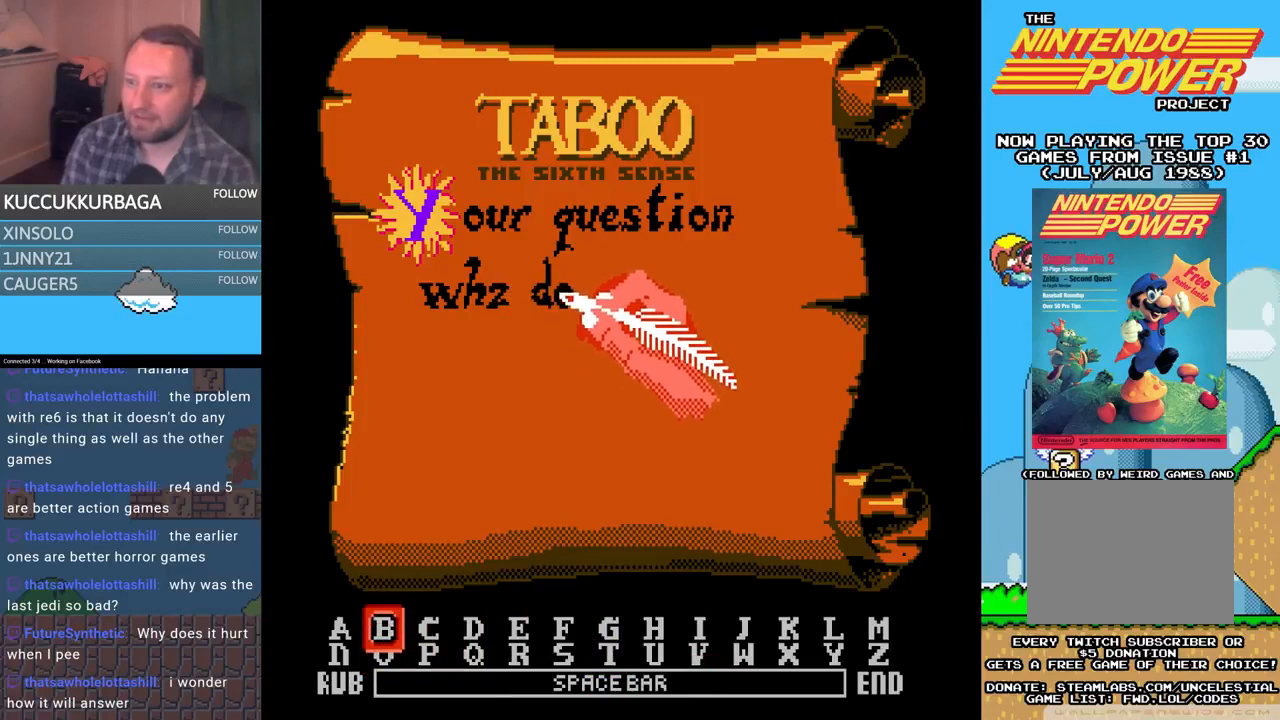
{"buttons": ["DPAD_RIGHT"], "events": [[133, "DPAD_RIGHT", "down"], [200, "DPAD_RIGHT", "up"], [300, "DPAD_RIGHT", "down"], [400, "DPAD_RIGHT", "up"], [467, "DPAD_RIGHT", "down"]]}
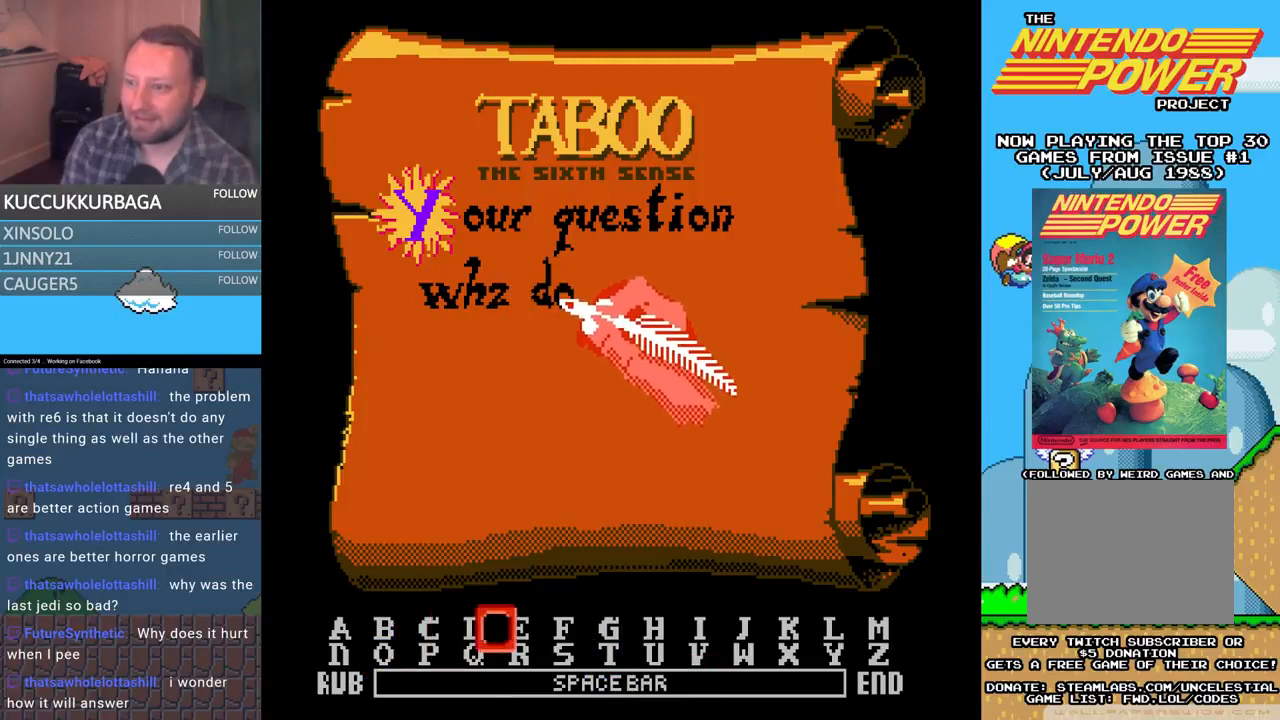
{"buttons": [], "events": [[100, "DPAD_RIGHT", "up"], [233, "B", "down"], [400, "B", "up"], [433, "DPAD_DOWN", "down"], [500, "DPAD_DOWN", "up"]]}
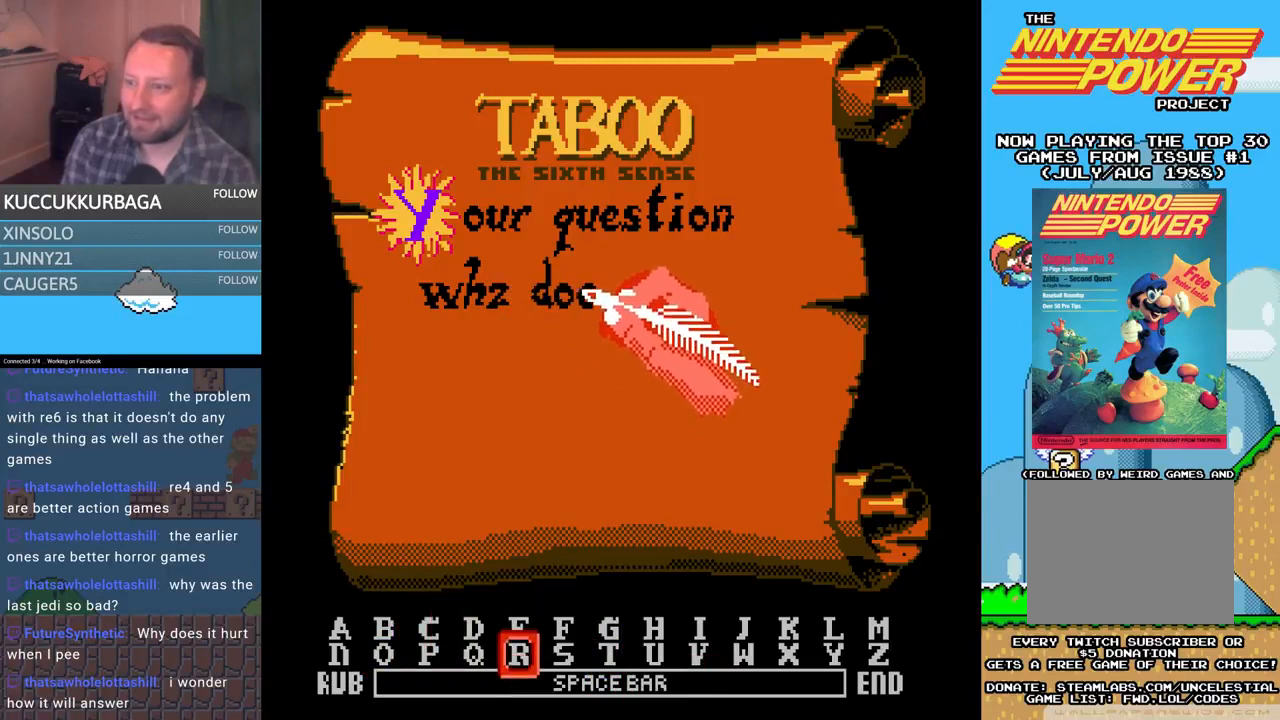
{"buttons": ["B"], "events": [[133, "DPAD_RIGHT", "down"], [233, "DPAD_RIGHT", "up"], [400, "B", "down"]]}
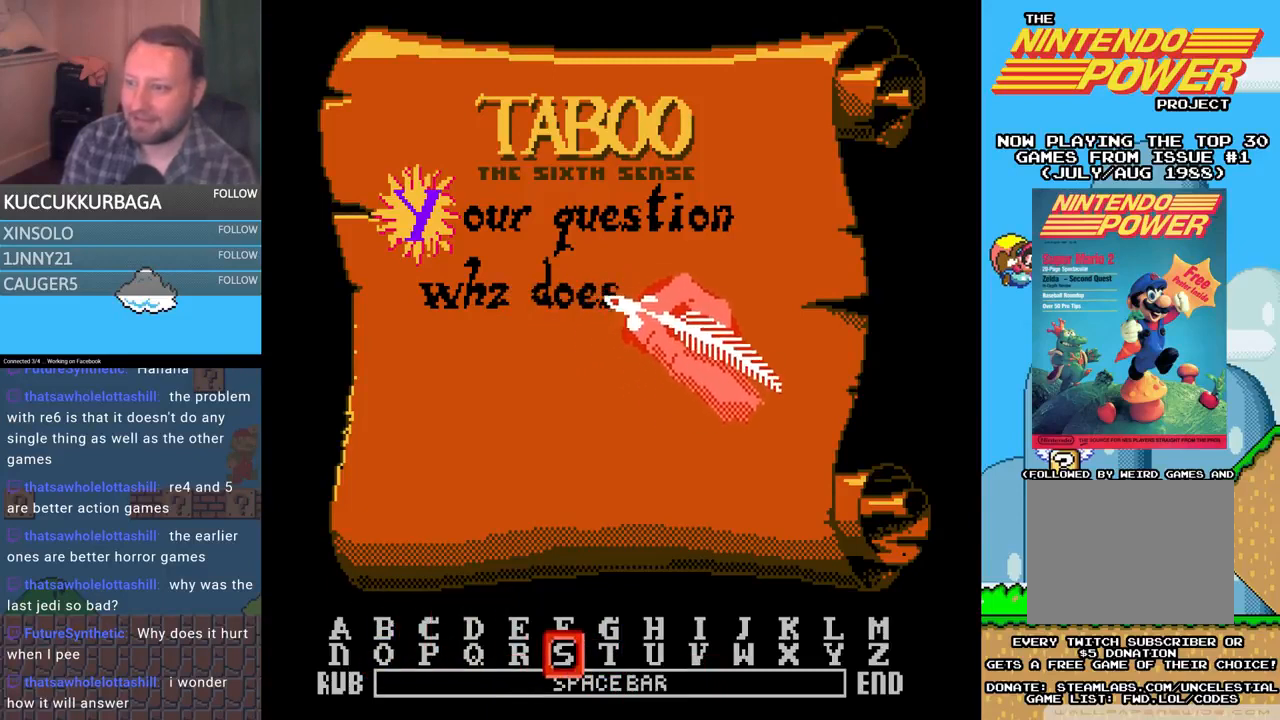
{"buttons": [], "events": [[67, "B", "up"], [100, "DPAD_DOWN", "down"], [233, "DPAD_DOWN", "up"], [300, "B", "down"], [433, "B", "up"]]}
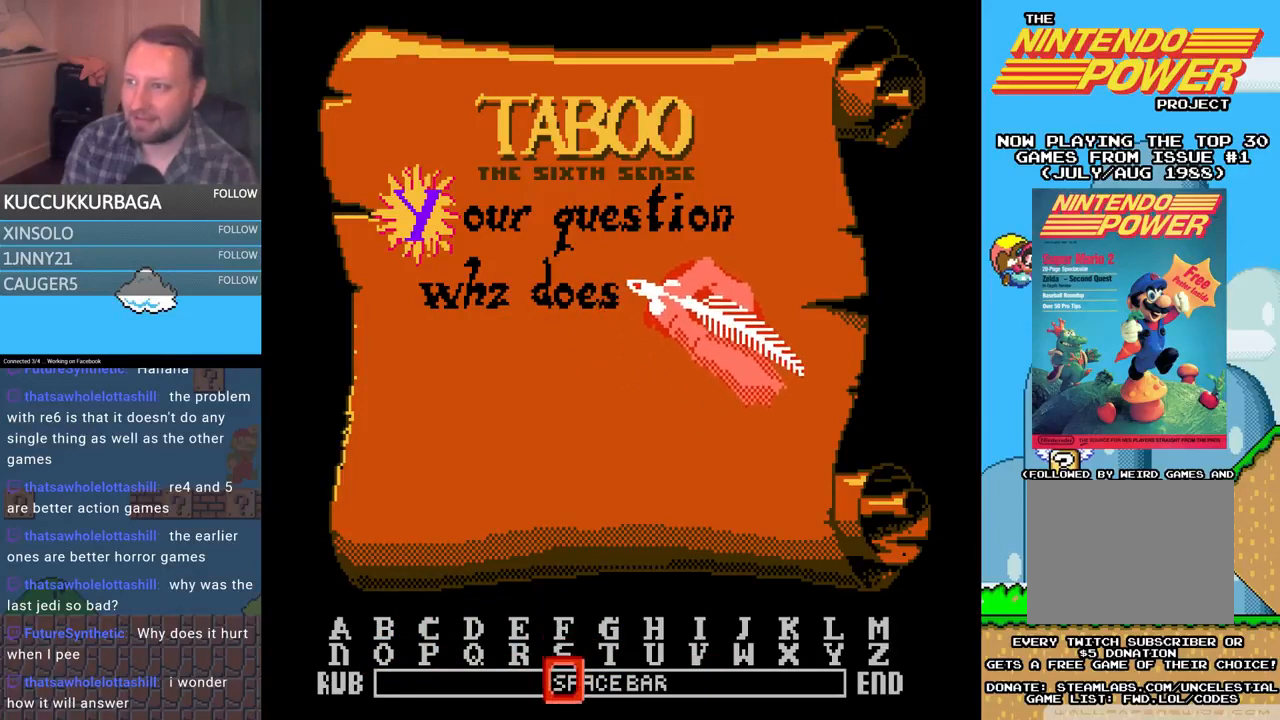
{"buttons": ["DPAD_RIGHT"], "events": [[67, "DPAD_RIGHT", "down"], [267, "DPAD_RIGHT", "up"], [367, "DPAD_RIGHT", "down"]]}
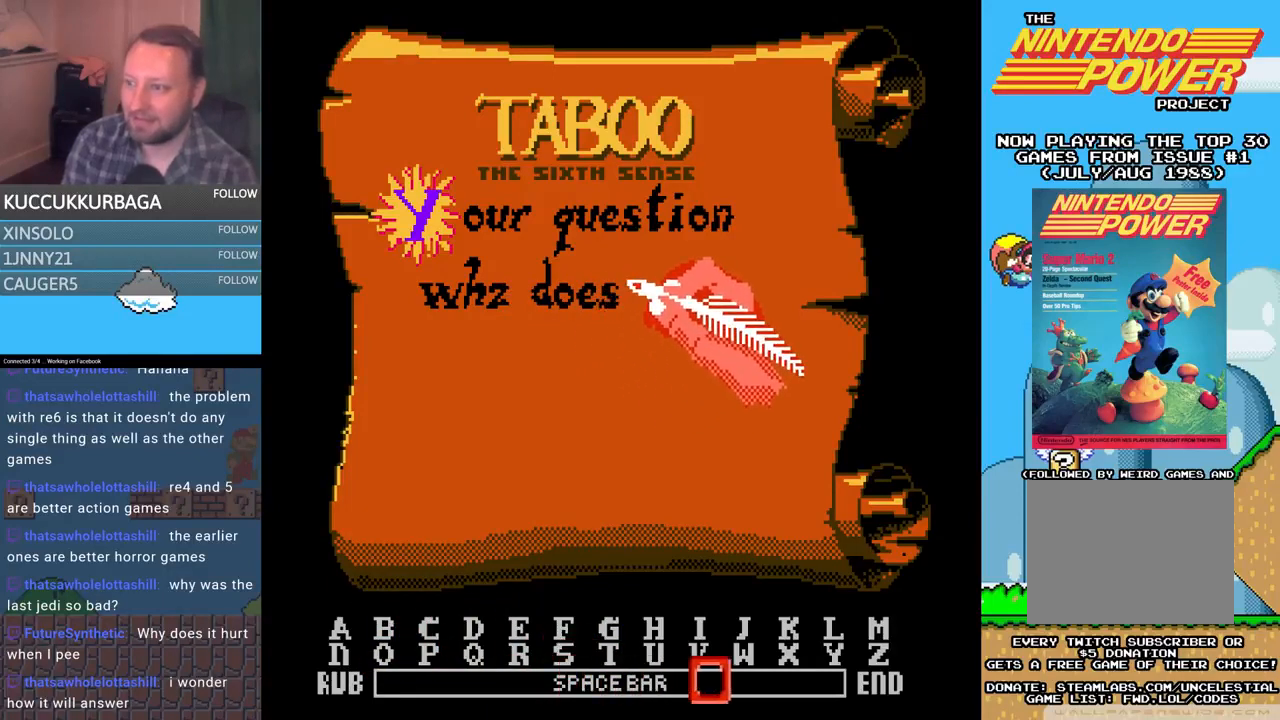
{"buttons": [], "events": [[33, "DPAD_RIGHT", "up"], [167, "DPAD_UP", "down"], [333, "DPAD_UP", "up"]]}
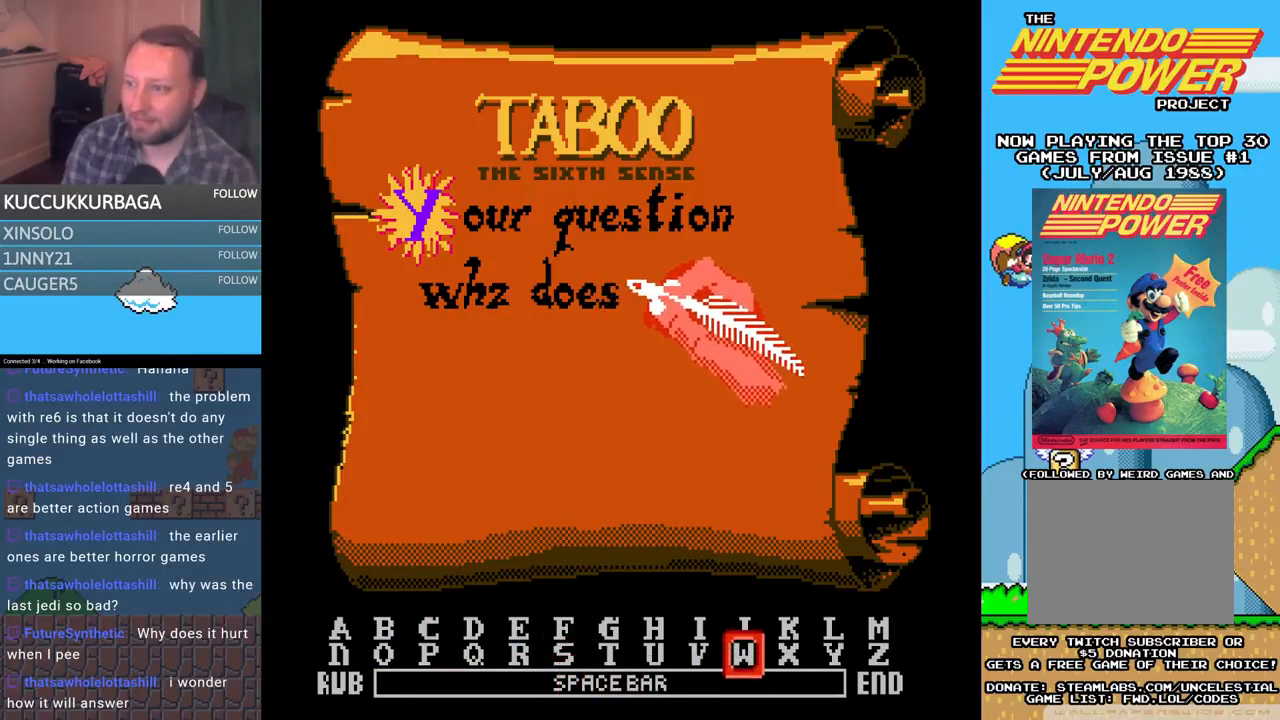
{"buttons": ["B"], "events": [[33, "DPAD_LEFT", "down"], [167, "DPAD_LEFT", "up"], [300, "DPAD_UP", "down"], [400, "DPAD_UP", "up"], [467, "B", "down"]]}
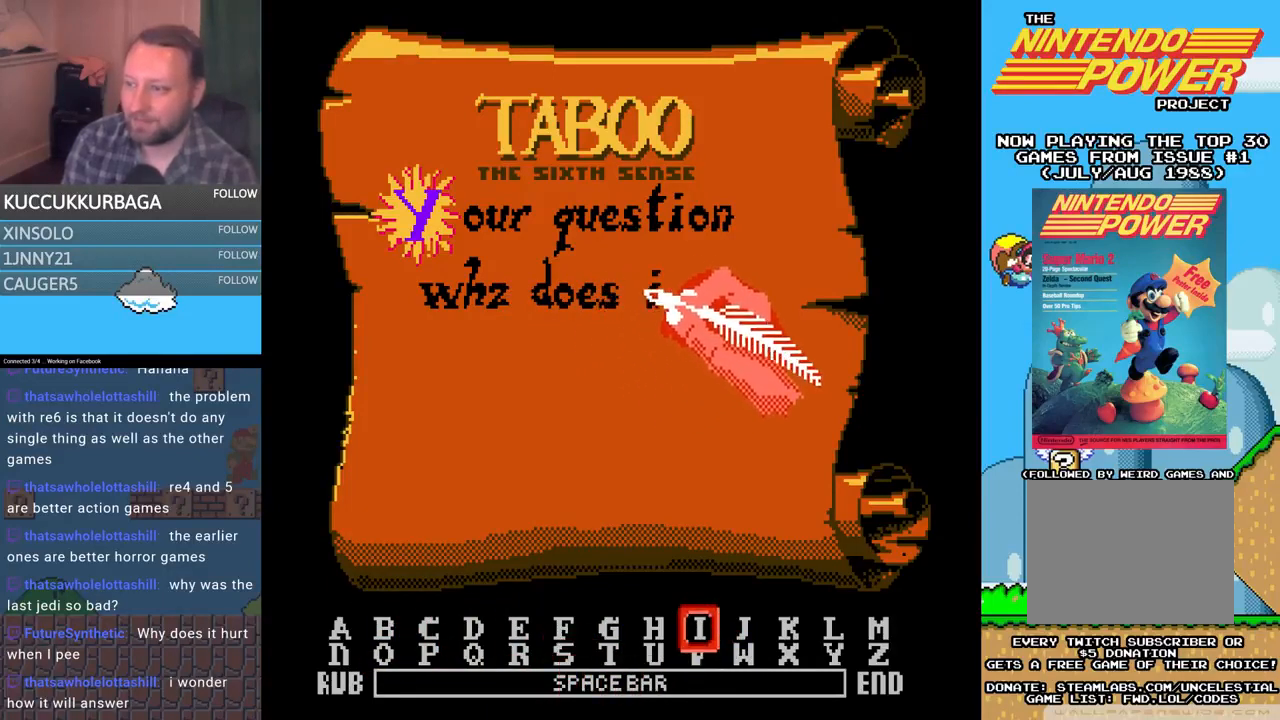
{"buttons": [], "events": [[100, "B", "up"], [100, "DPAD_DOWN", "down"], [233, "DPAD_DOWN", "up"], [333, "DPAD_LEFT", "down"], [433, "DPAD_LEFT", "up"]]}